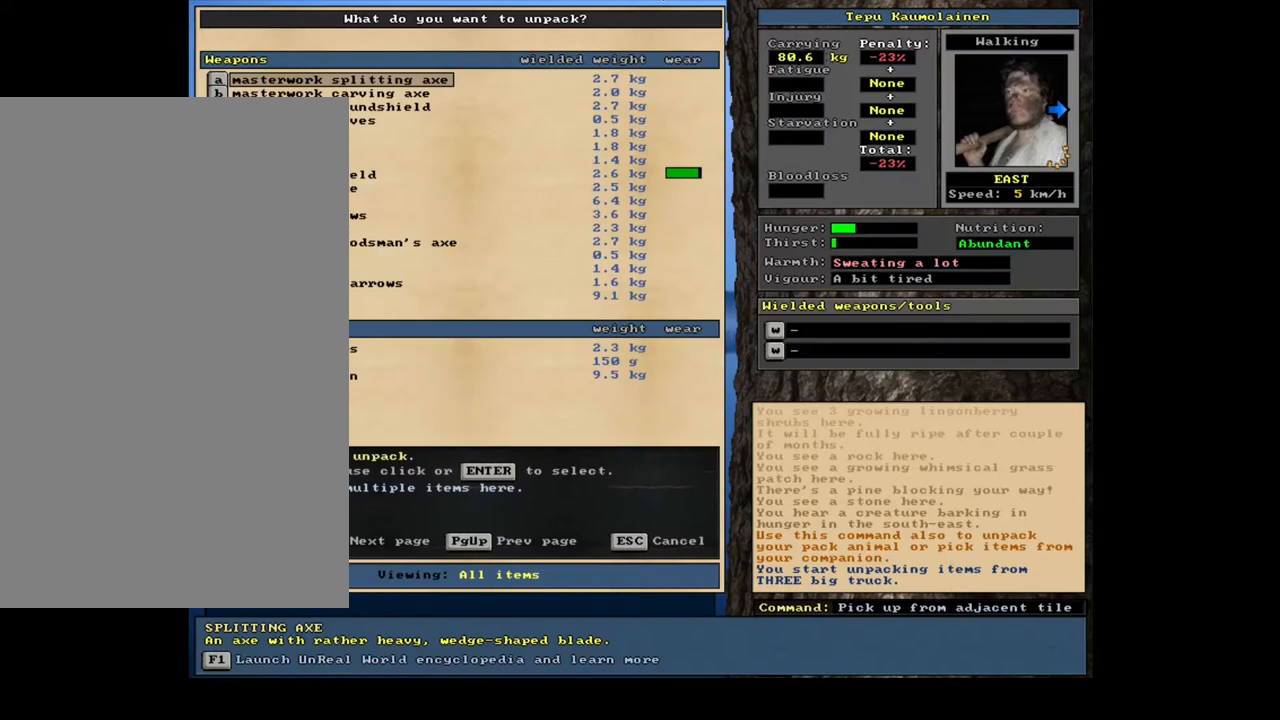
Gameplay with keyboard and mouse; each line is a JSON object with the keys and mouse buttons held at the frame after it. "events" lists presses ("down") and releases ("up") of ".", "/", "0", "1", "2", "3", "4", "5", "6", "7", "8", "9", "a", "alt_l", "alt_r", "b", "backslash", "backspace", "c", "caps_lock", "comma", "ctrl_l", "ctrl_r", "d", "down", "e", "equals", "escape", "f", "f1", "f10", "f11", "f12", "f2", "f3", "f4", "f5", "f6", "f7", "f8", "f9", "g", "h", "i", "j", "k", "l", "lbracket", "left", "m", "minus", "n", "num0", "num1", "num2", "num3", "num4", "num5", "num6", "num7", "num8", "num9", "o", "p", "q", "quote", "r", "rbracket", "return", "right", "s", "semicolon", "shift_l", "shift_r", "space", "super", "t", "tab", "tilde", "u", "up", "v", "w", "x", "y", "z", "mouse_left", "mouse_wheel", "mouse_right", "mouse_mb4" and "mouse_mb5" between this image and that frame as [ms after this image, input, new state], when the widget could be followed in between. "mouse_left", "mouse_wheel", "mouse_right", "mouse_mb4", "mouse_mb5" = the "left", "wheel", "right", "mb4", "mb5" buttons of the "mouse" list. No other keys are recorded. "wheel" means that the mouse wheel is clicked or scrolled. Mouse movement is not recorded. Not read: other_keys.
{"keys": [], "mouse": [], "events": []}
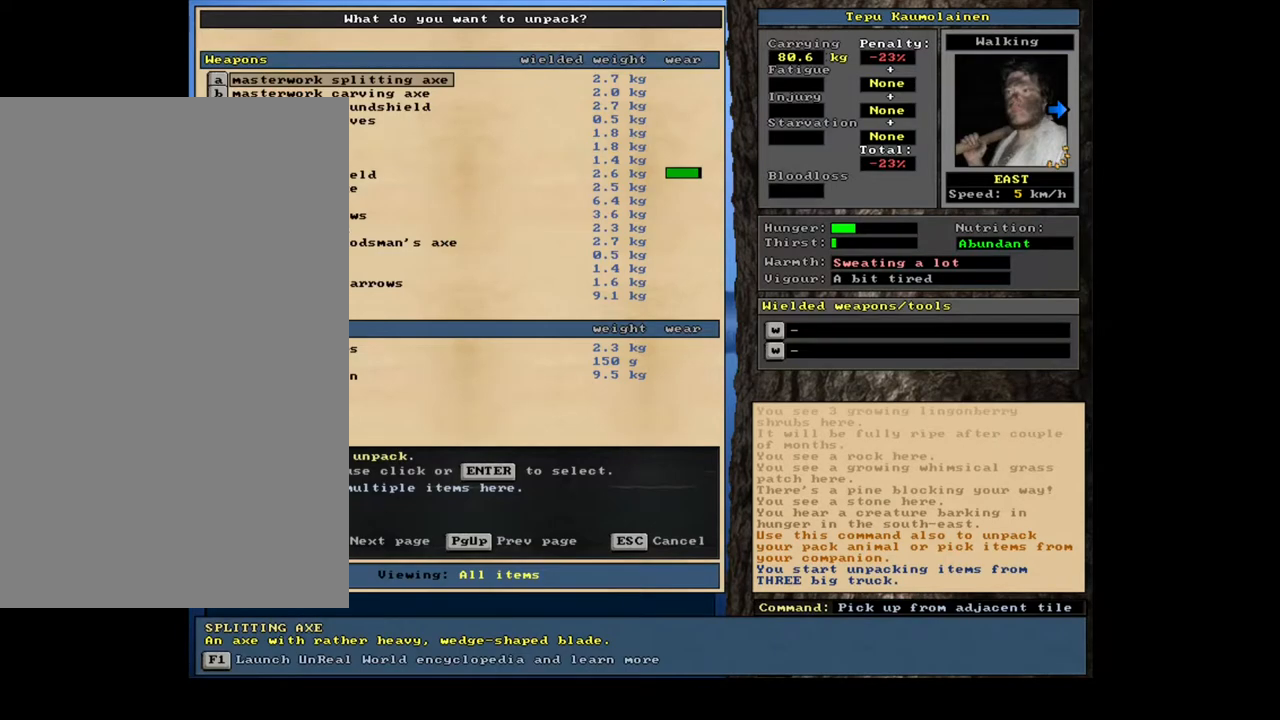
{"keys": [], "mouse": [], "events": []}
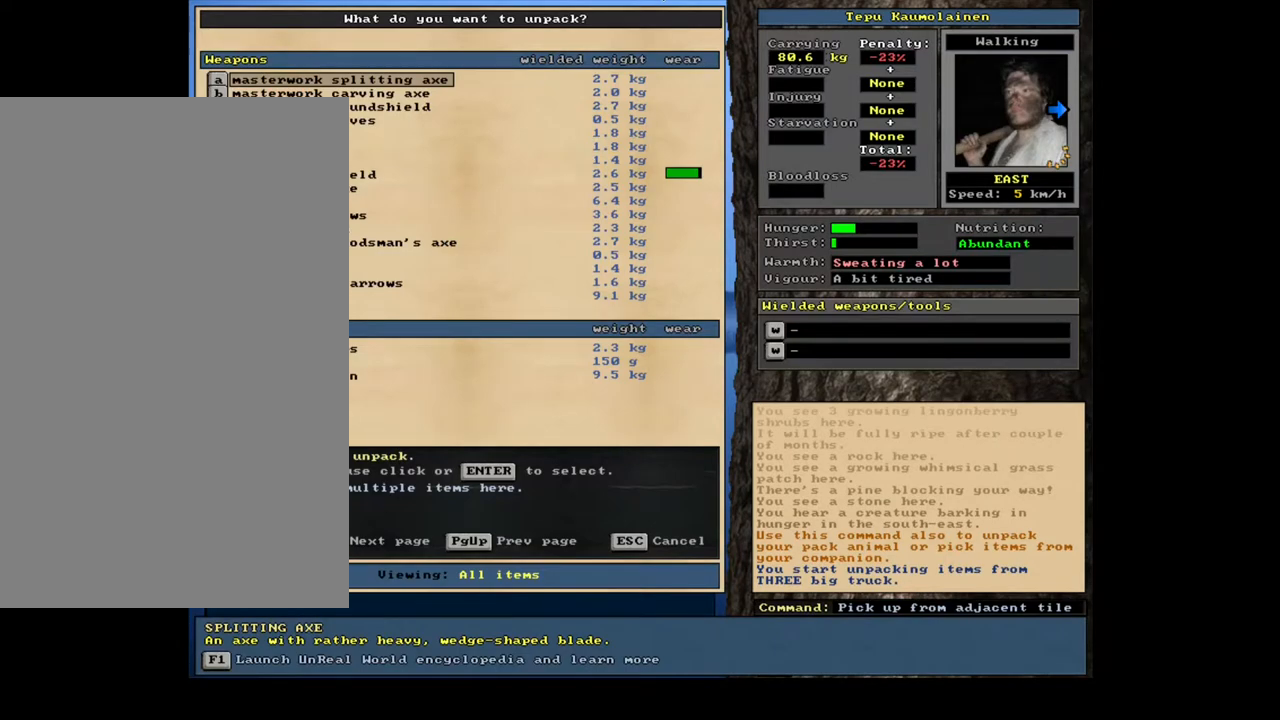
{"keys": ["escape"], "mouse": [], "events": [[483, "escape", "down"]]}
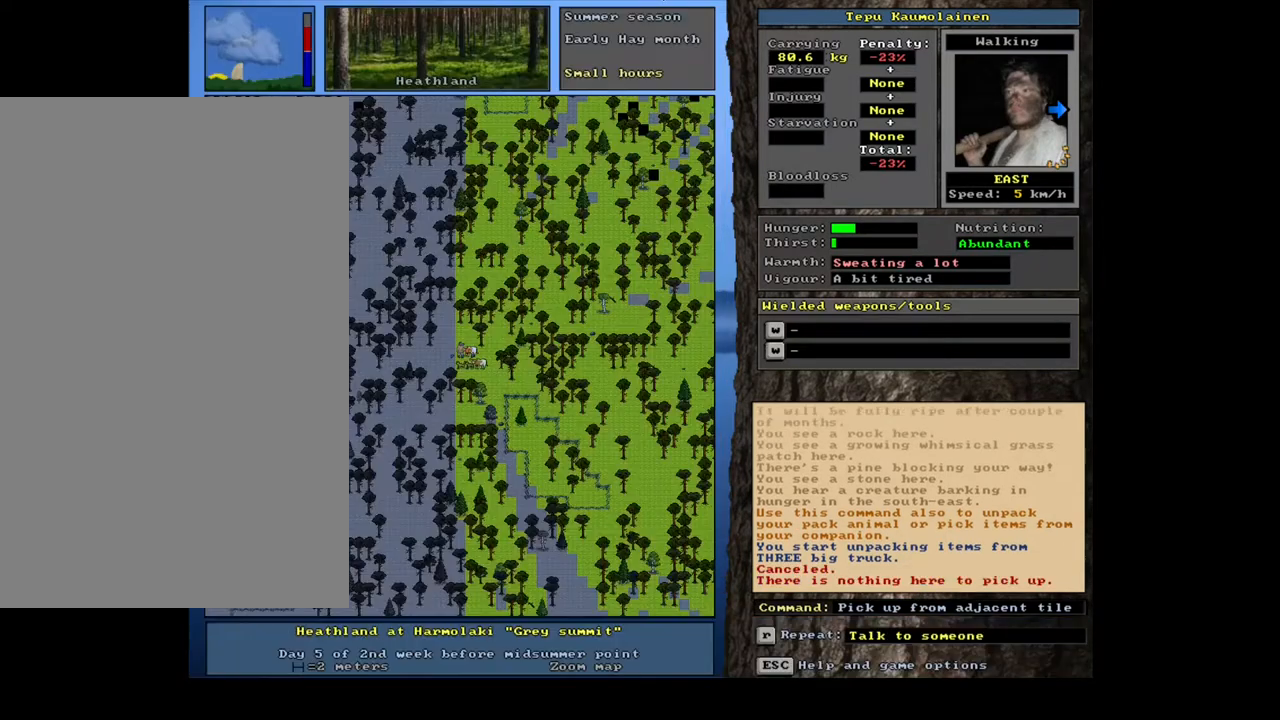
{"keys": [], "mouse": [], "events": [[83, "escape", "up"], [317, "escape", "down"], [417, "escape", "up"]]}
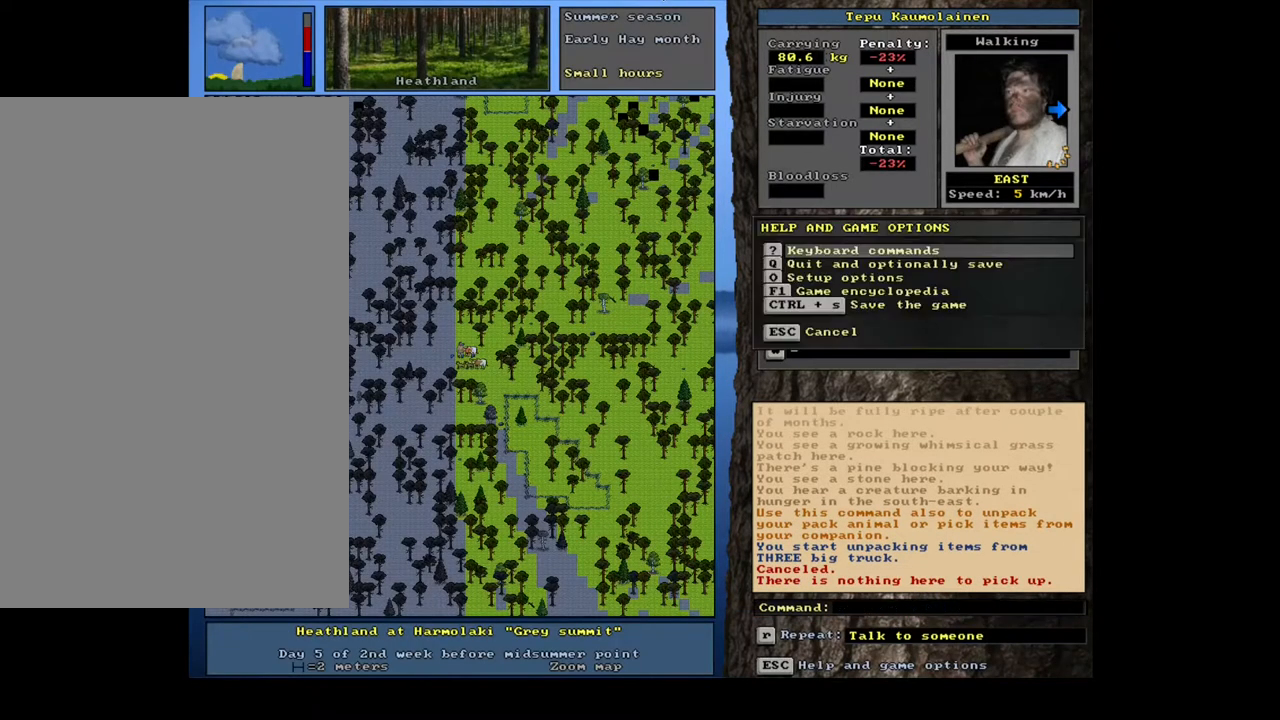
{"keys": [], "mouse": [], "events": [[367, "escape", "down"], [417, "escape", "up"]]}
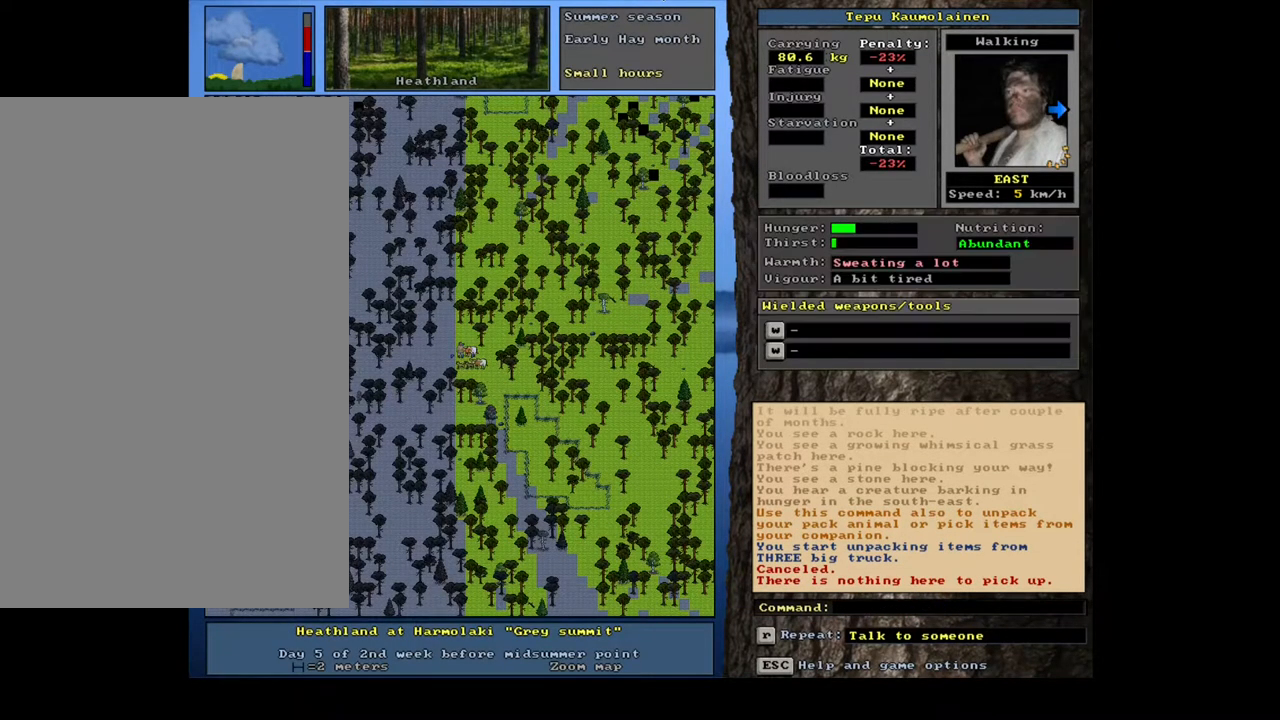
{"keys": [], "mouse": [], "events": [[133, "num3", "down"], [217, "num3", "up"]]}
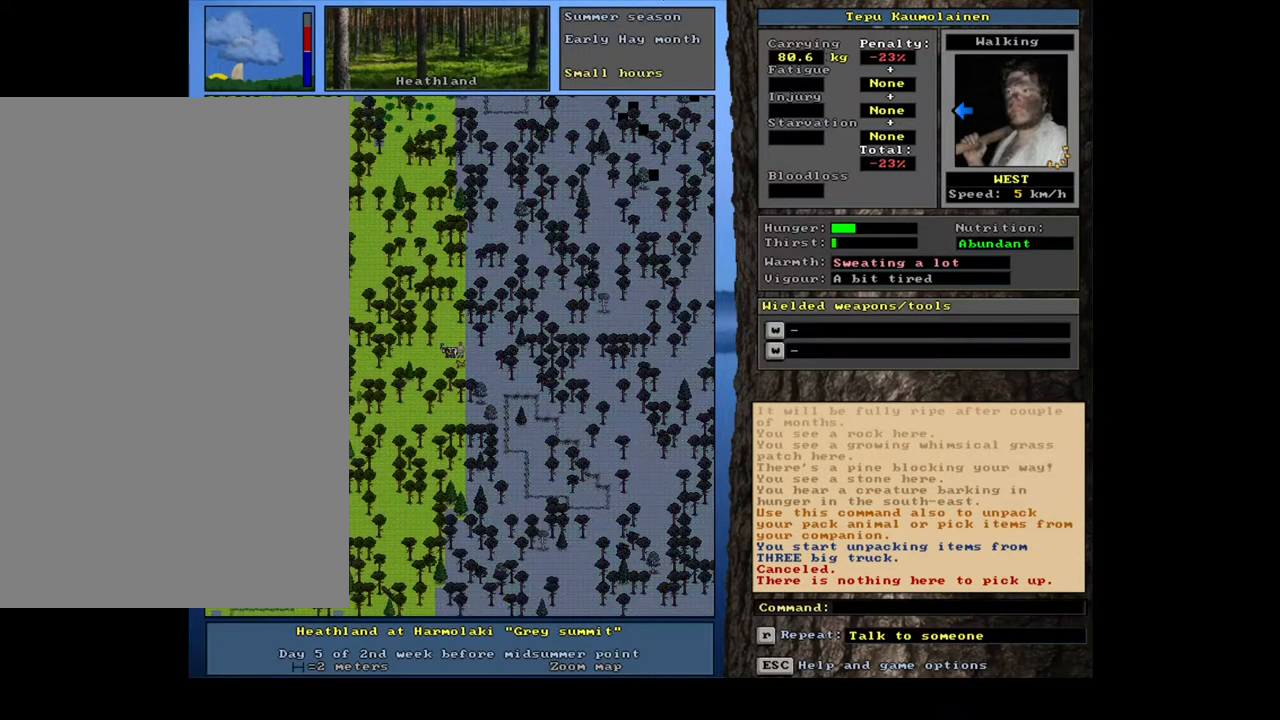
{"keys": ["shift_l"], "mouse": [], "events": [[500, "shift_l", "down"]]}
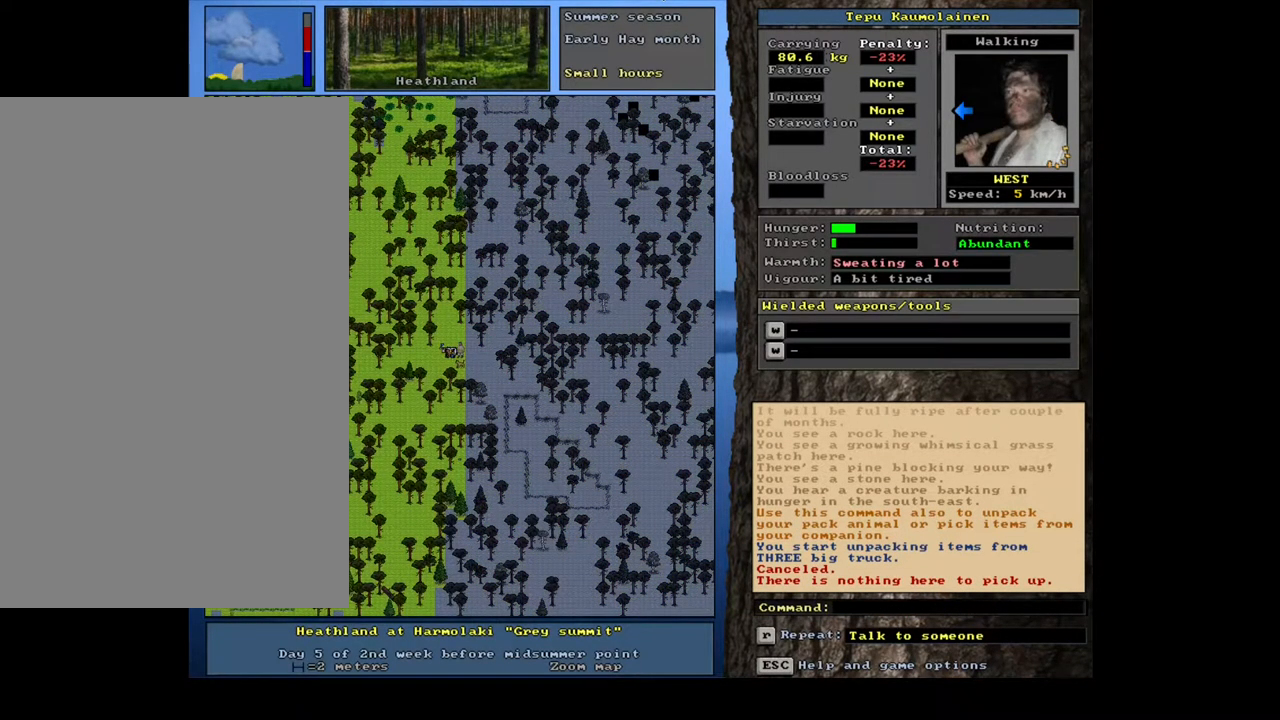
{"keys": [], "mouse": [], "events": [[250, "g", "down"], [367, "g", "up"], [400, "shift_l", "up"]]}
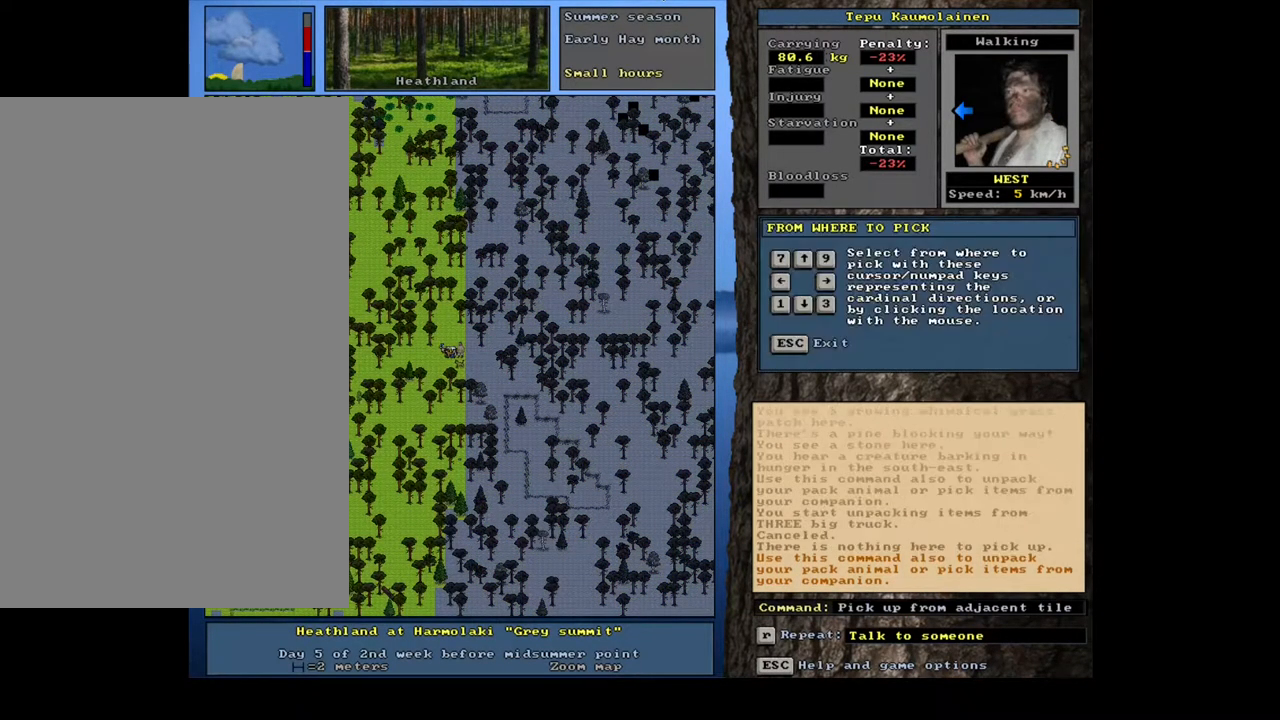
{"keys": [], "mouse": [], "events": [[17, "left", "down"], [133, "left", "up"]]}
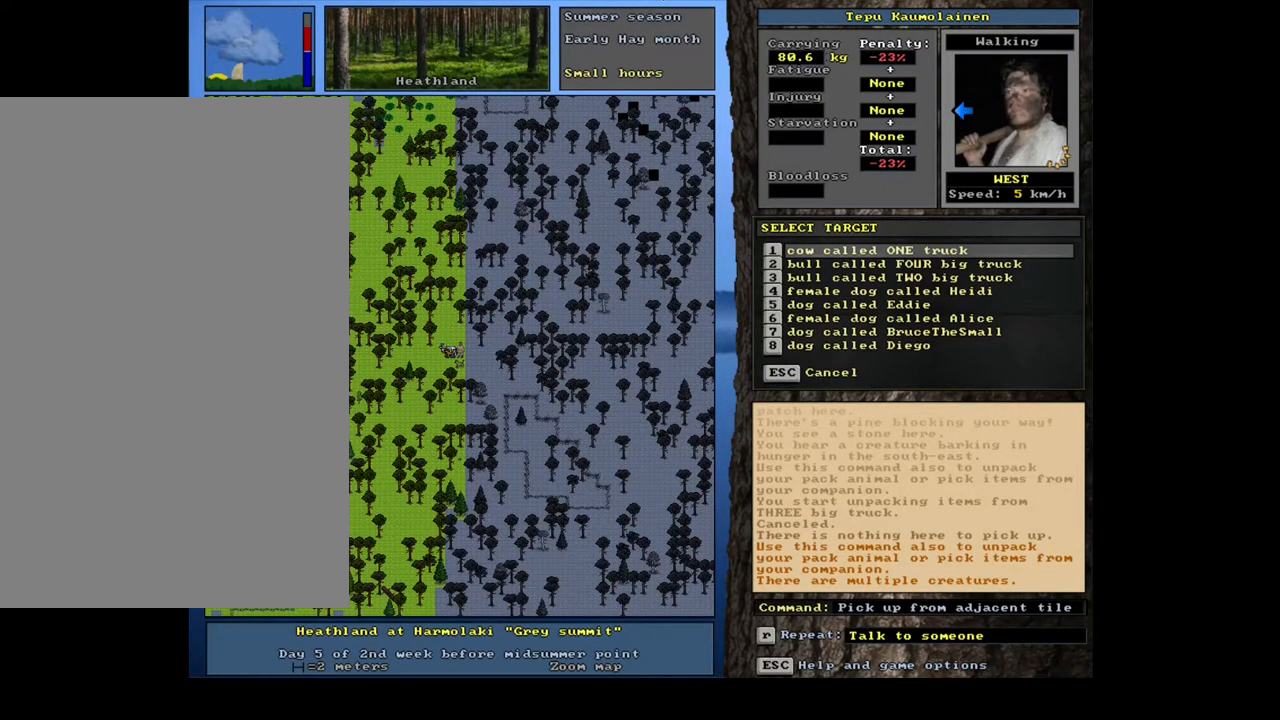
{"keys": [], "mouse": [], "events": [[167, "return", "down"], [250, "return", "up"]]}
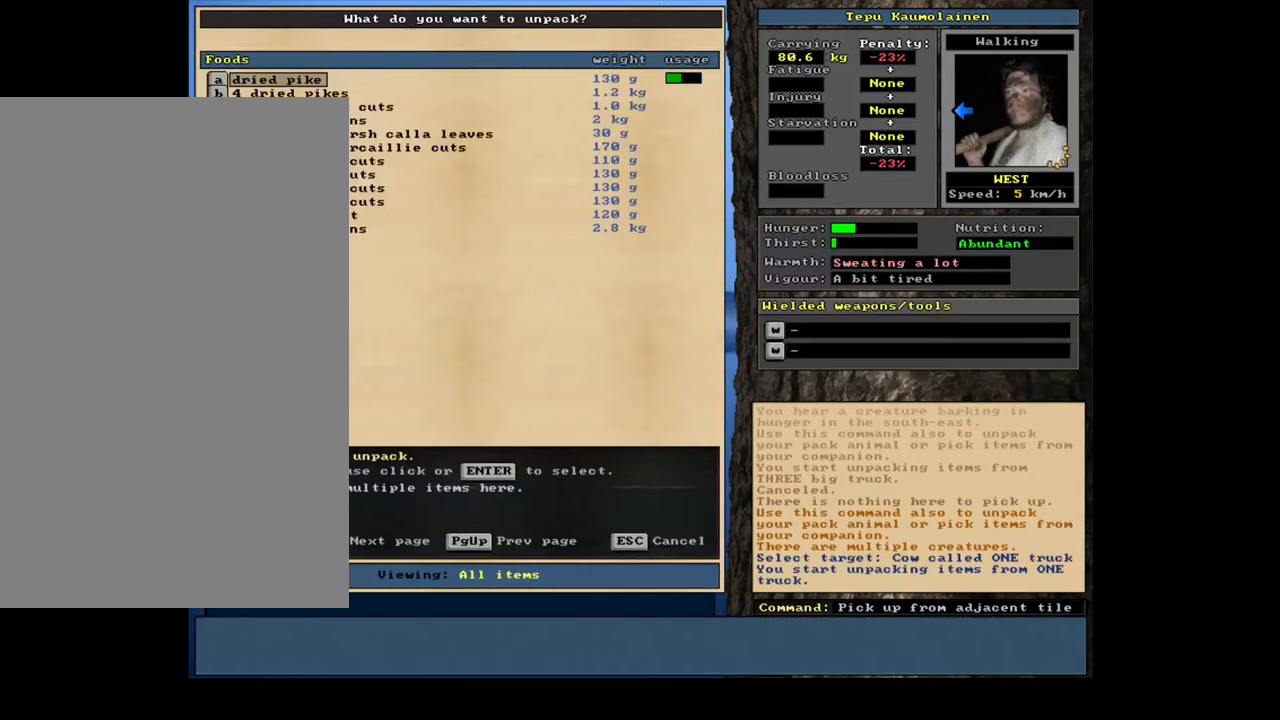
{"keys": [], "mouse": [], "events": []}
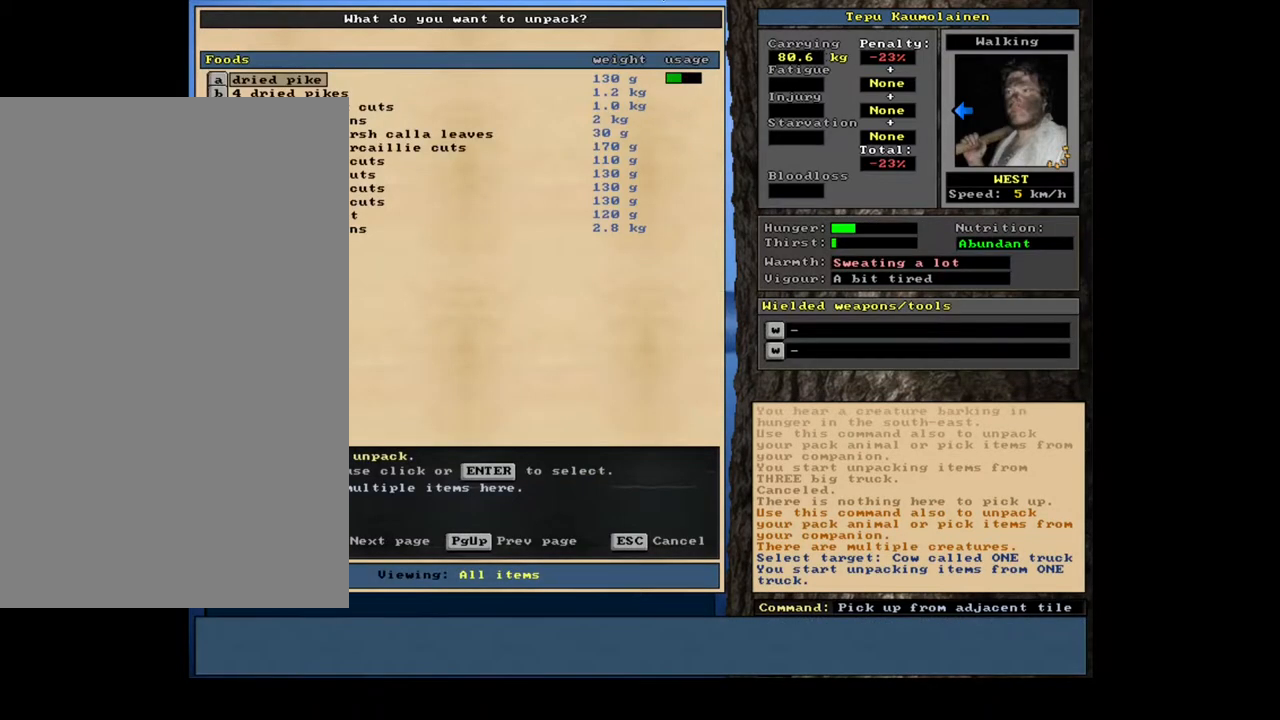
{"keys": [], "mouse": [], "events": [[350, "down", "down"], [483, "down", "up"]]}
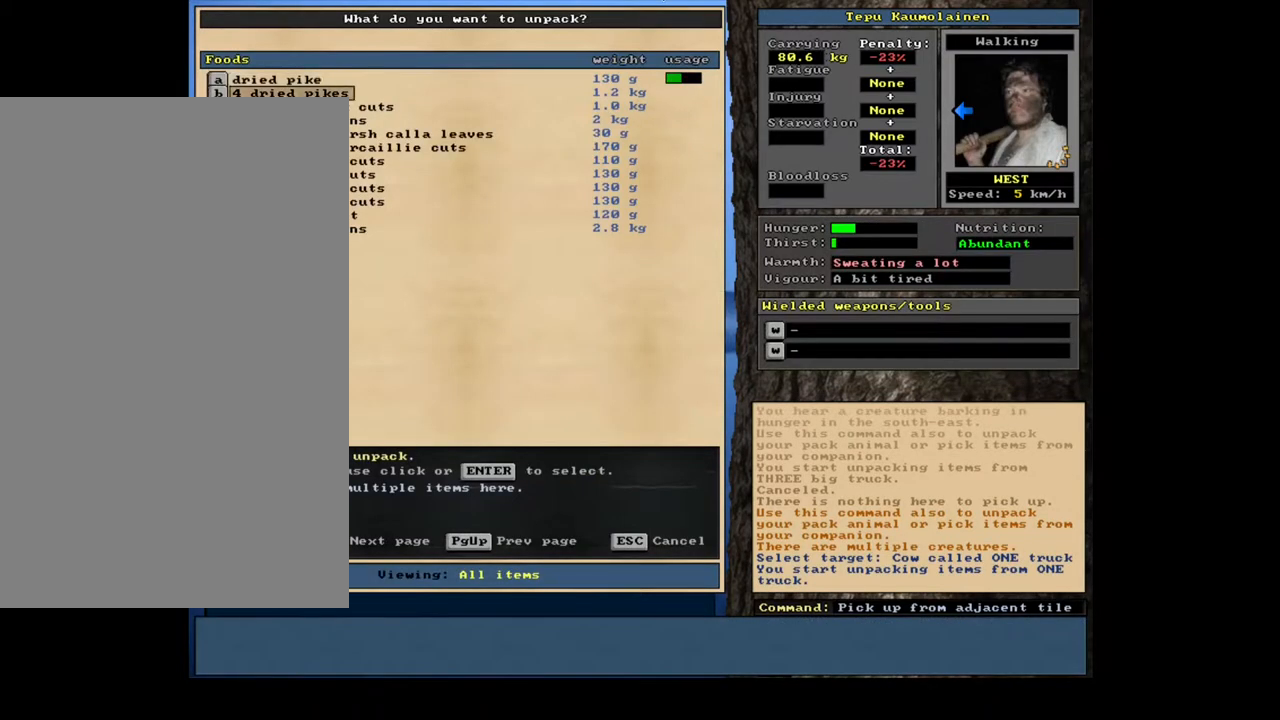
{"keys": [], "mouse": [], "events": [[317, "down", "down"], [433, "down", "up"]]}
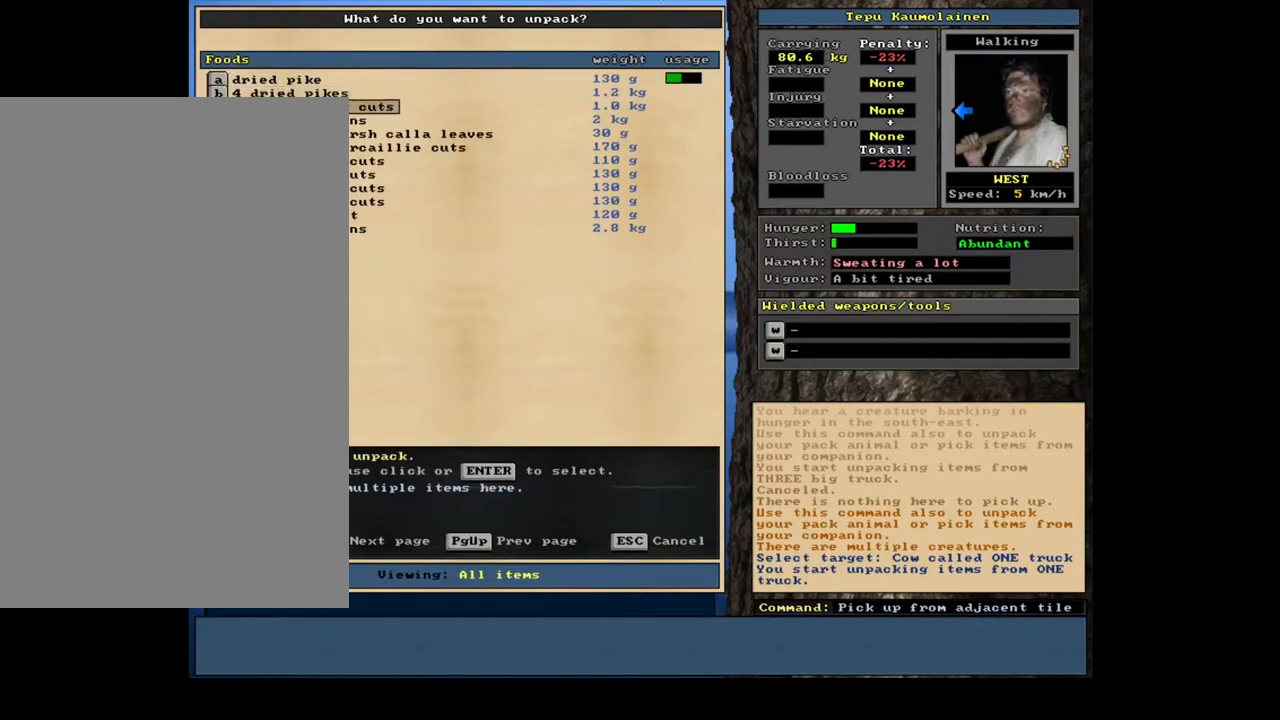
{"keys": [], "mouse": [], "events": [[250, "return", "down"], [350, "return", "up"]]}
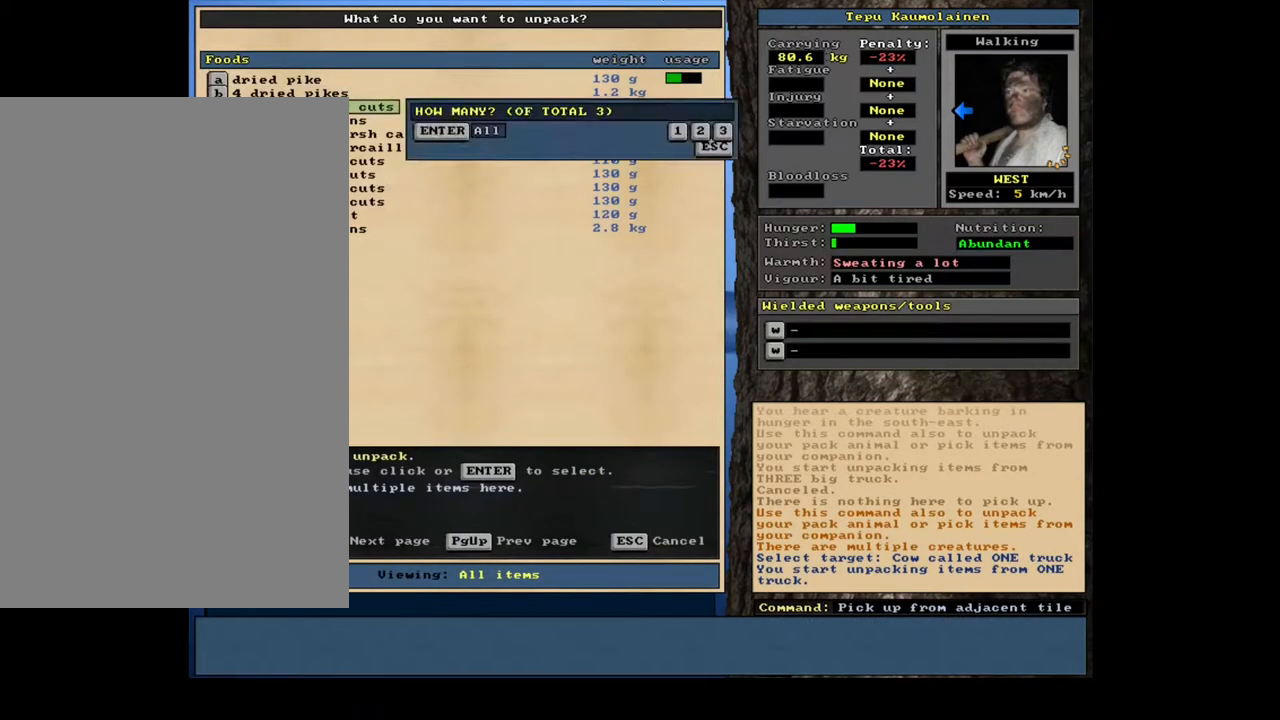
{"keys": [], "mouse": [], "events": [[117, "return", "down"], [183, "return", "up"]]}
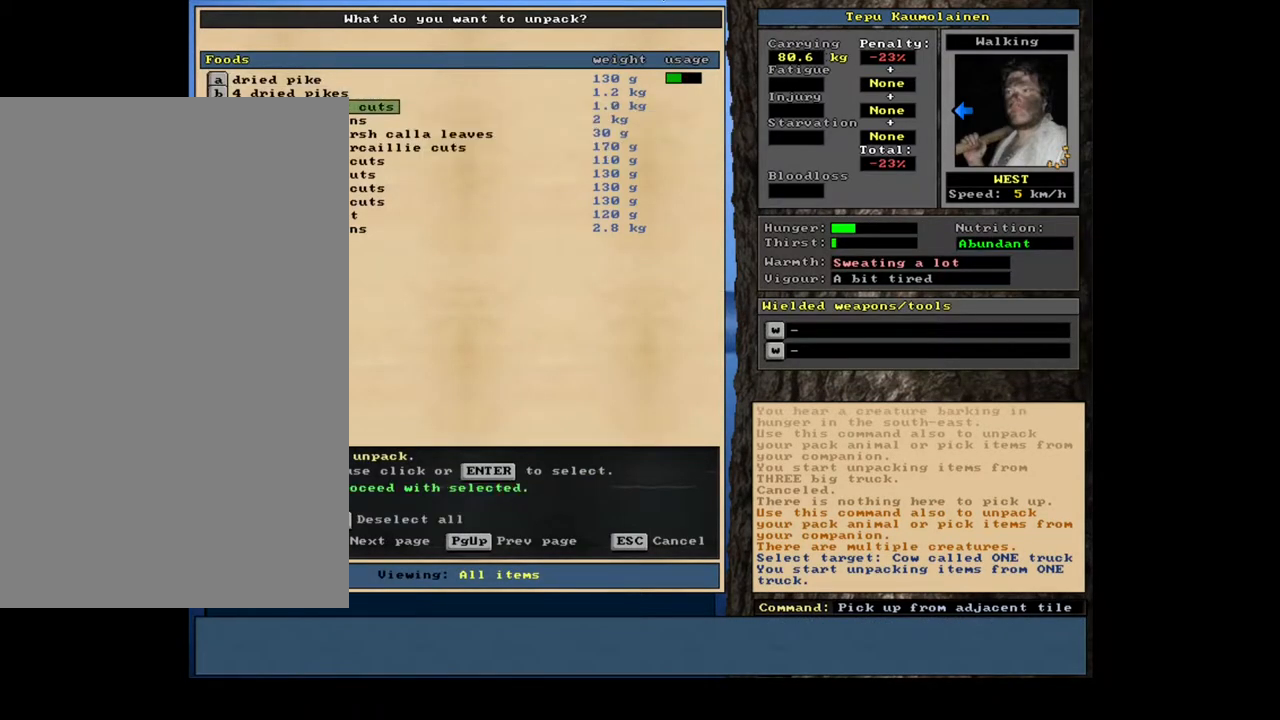
{"keys": [], "mouse": [], "events": []}
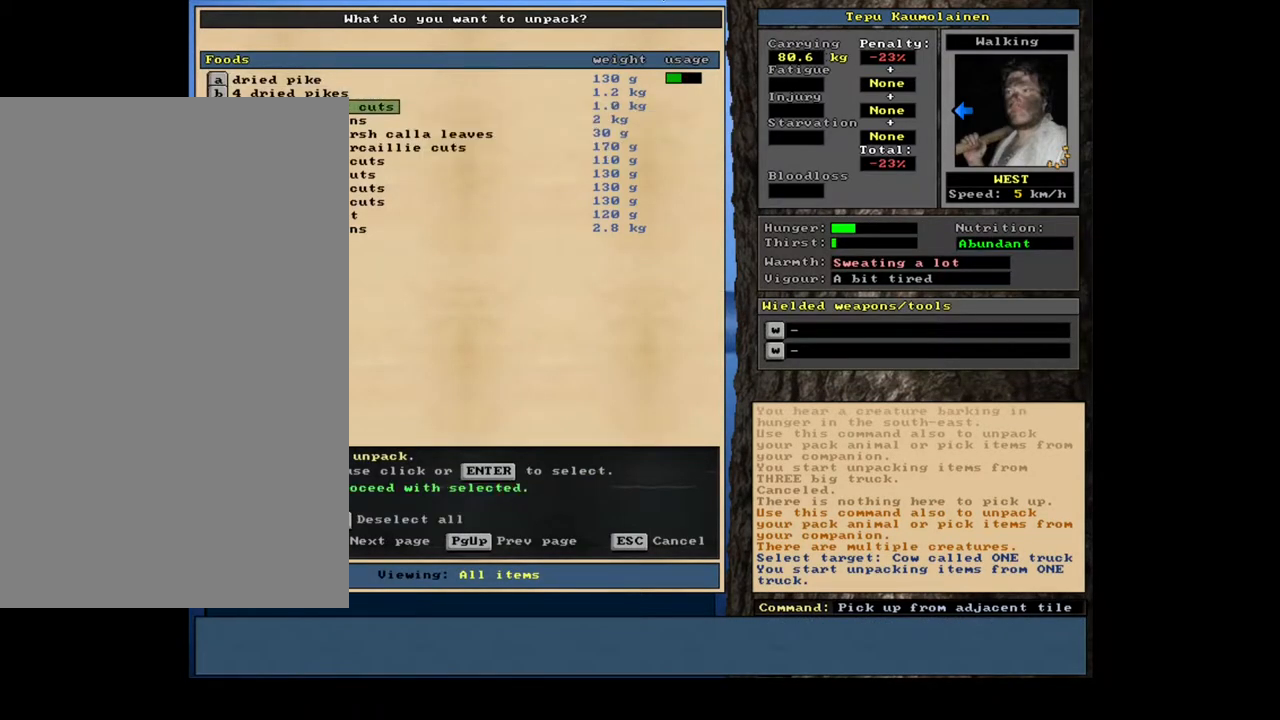
{"keys": [], "mouse": [], "events": []}
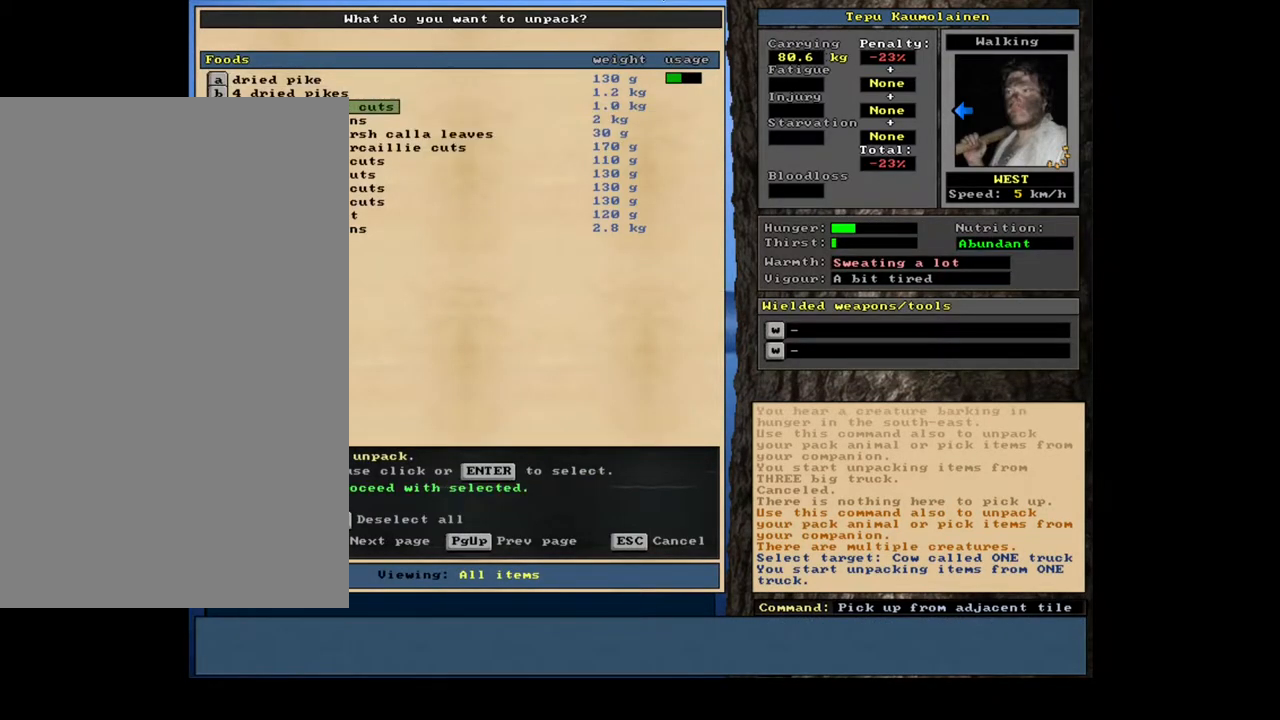
{"keys": [], "mouse": [], "events": []}
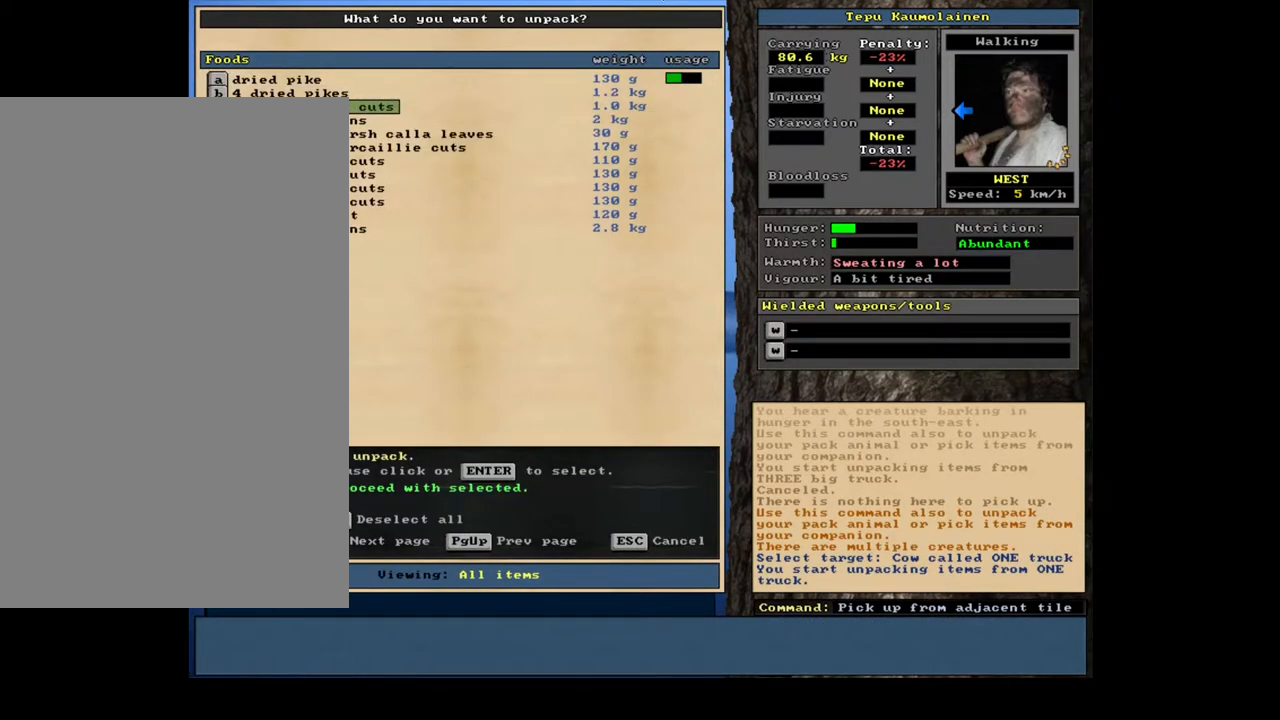
{"keys": [], "mouse": [], "events": []}
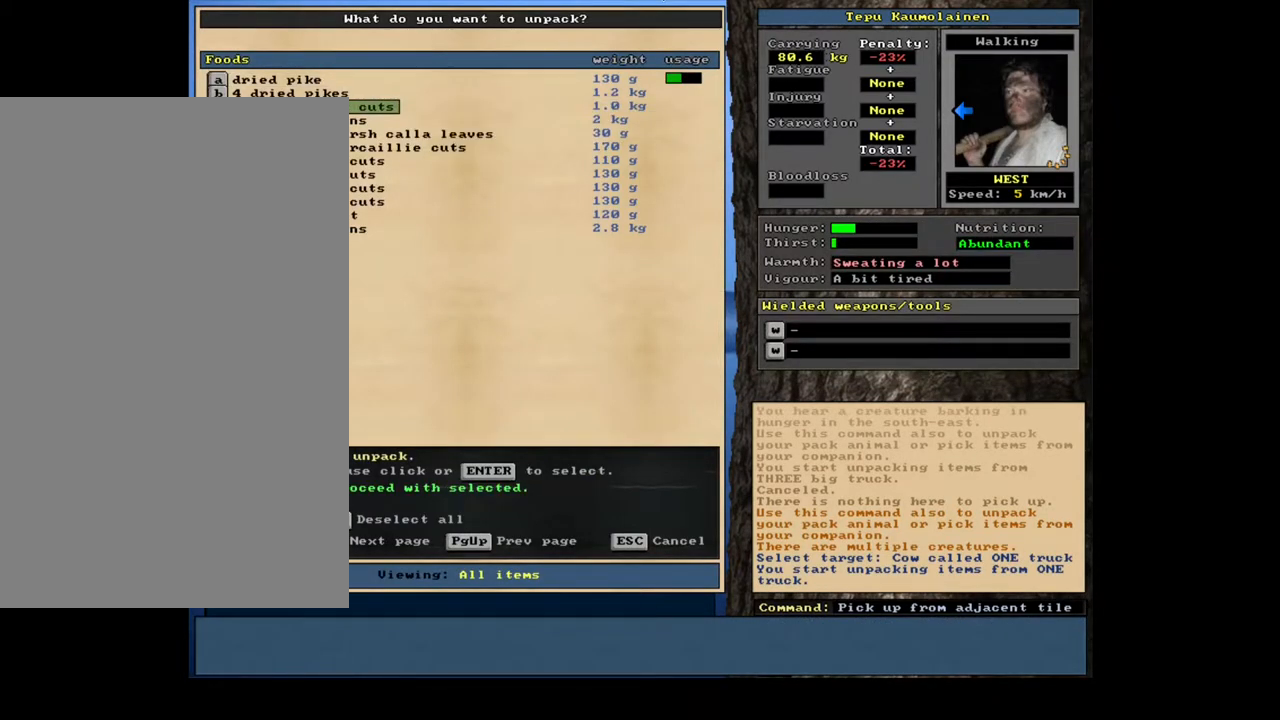
{"keys": [], "mouse": [], "events": []}
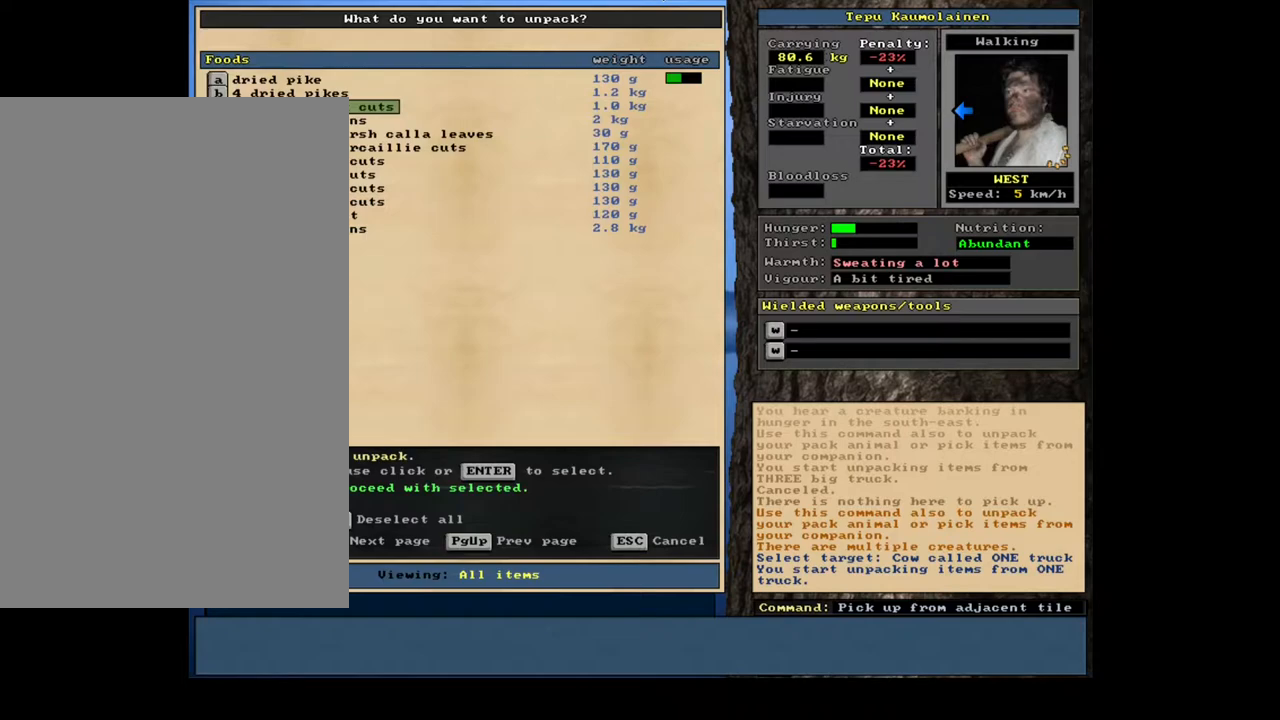
{"keys": [], "mouse": [], "events": []}
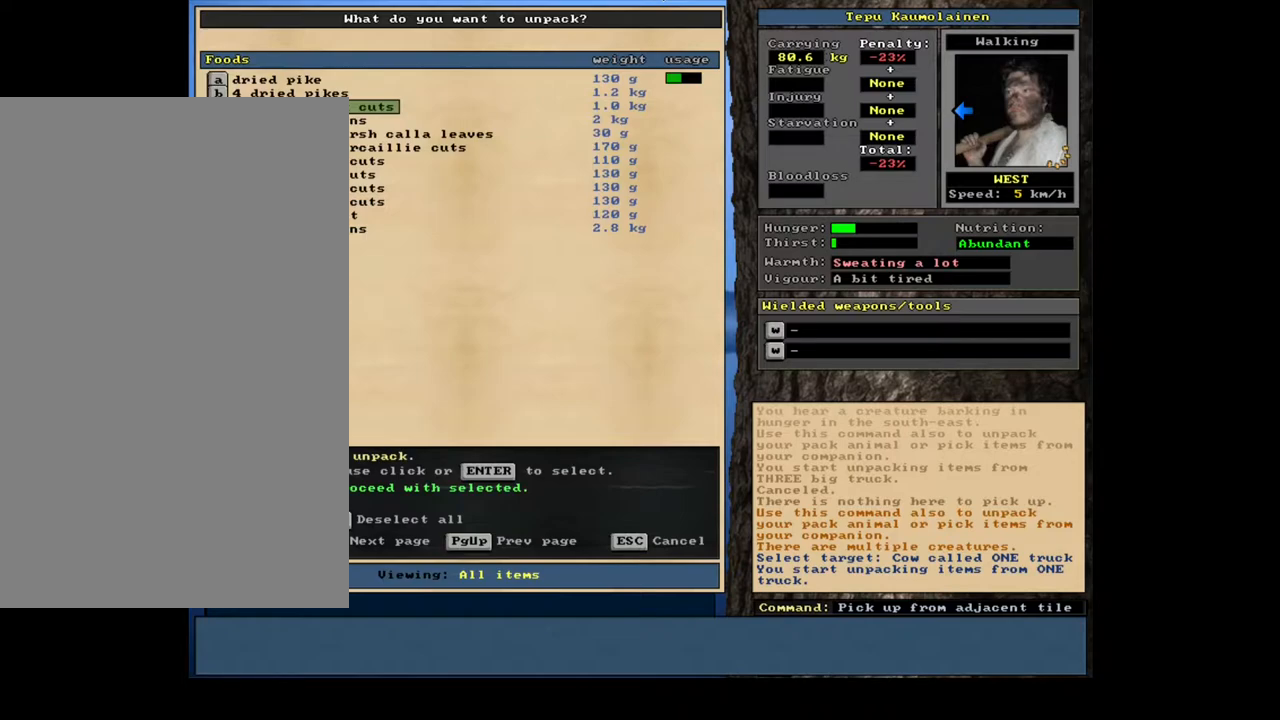
{"keys": [], "mouse": [], "events": []}
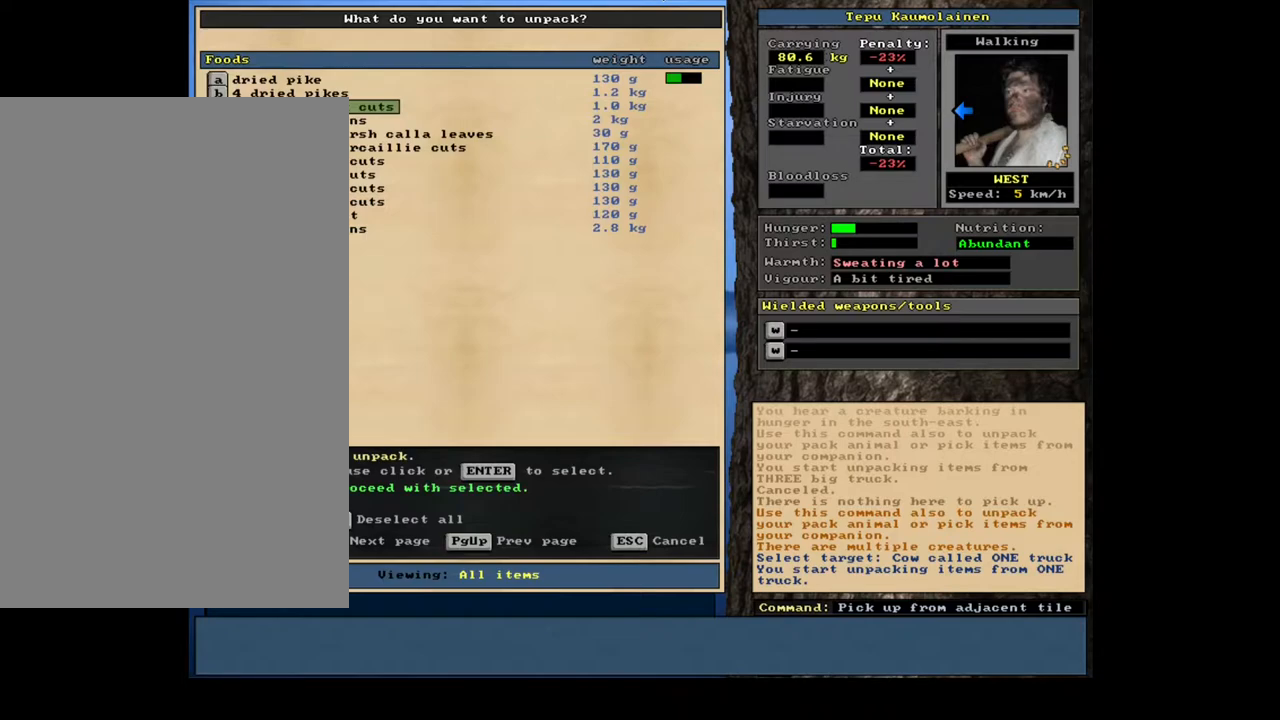
{"keys": [], "mouse": [], "events": []}
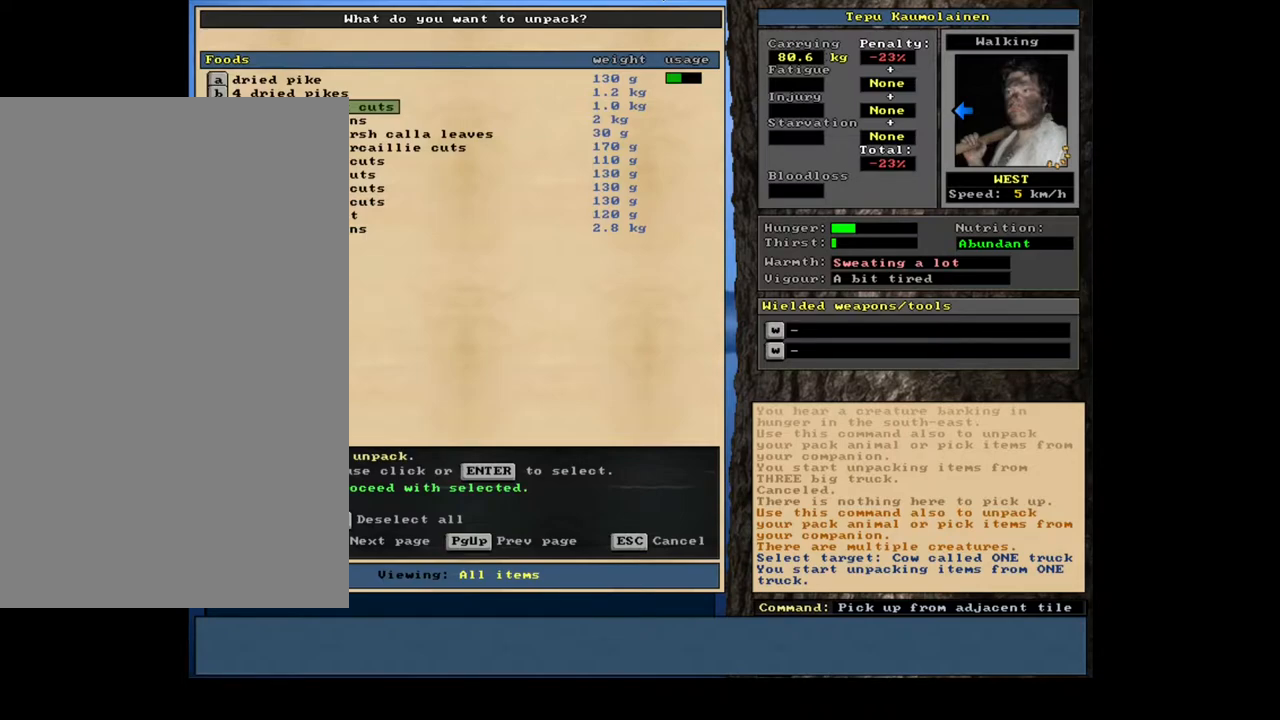
{"keys": ["space"], "mouse": [], "events": [[467, "space", "down"]]}
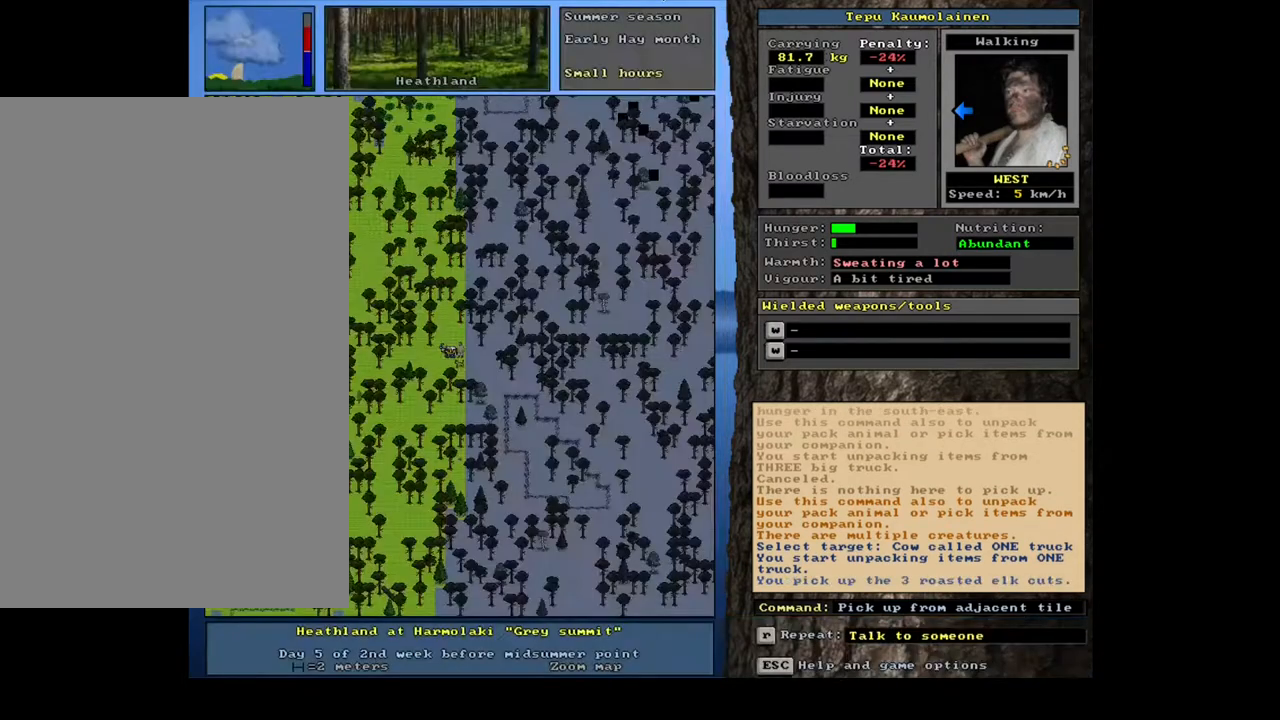
{"keys": [], "mouse": [], "events": [[117, "space", "up"]]}
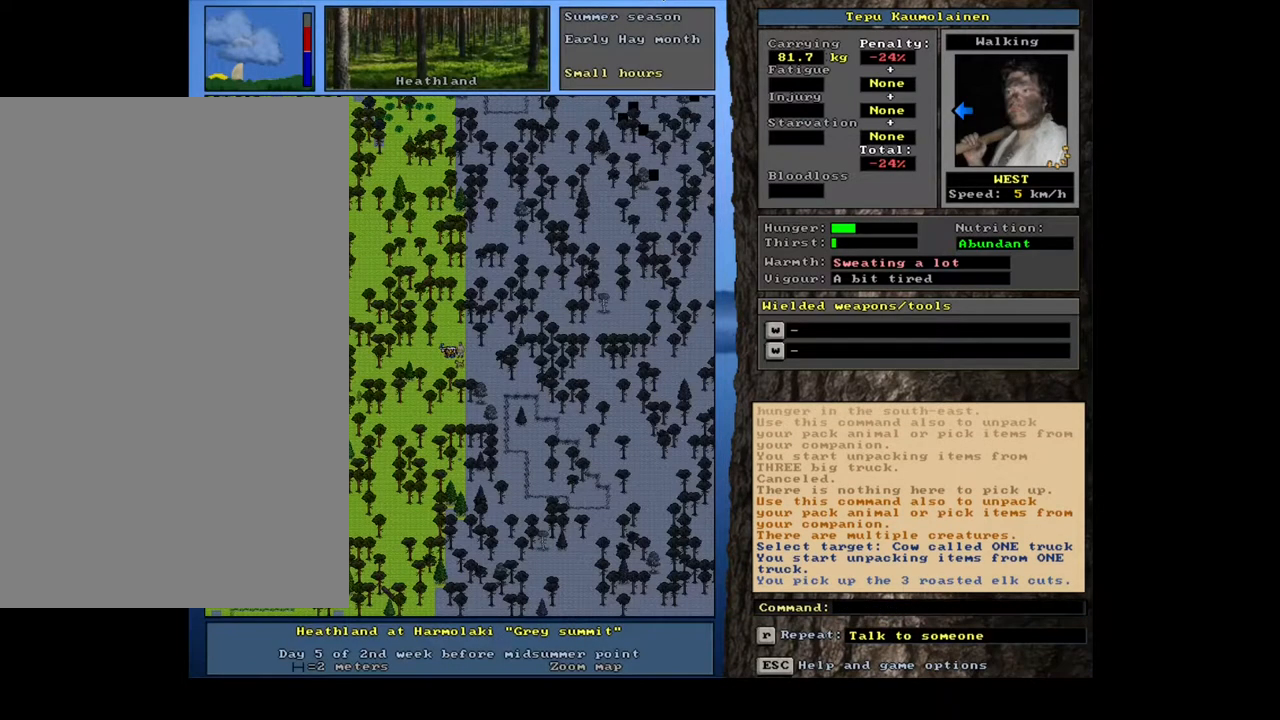
{"keys": [], "mouse": [], "events": [[133, "num3", "down"], [283, "num3", "up"]]}
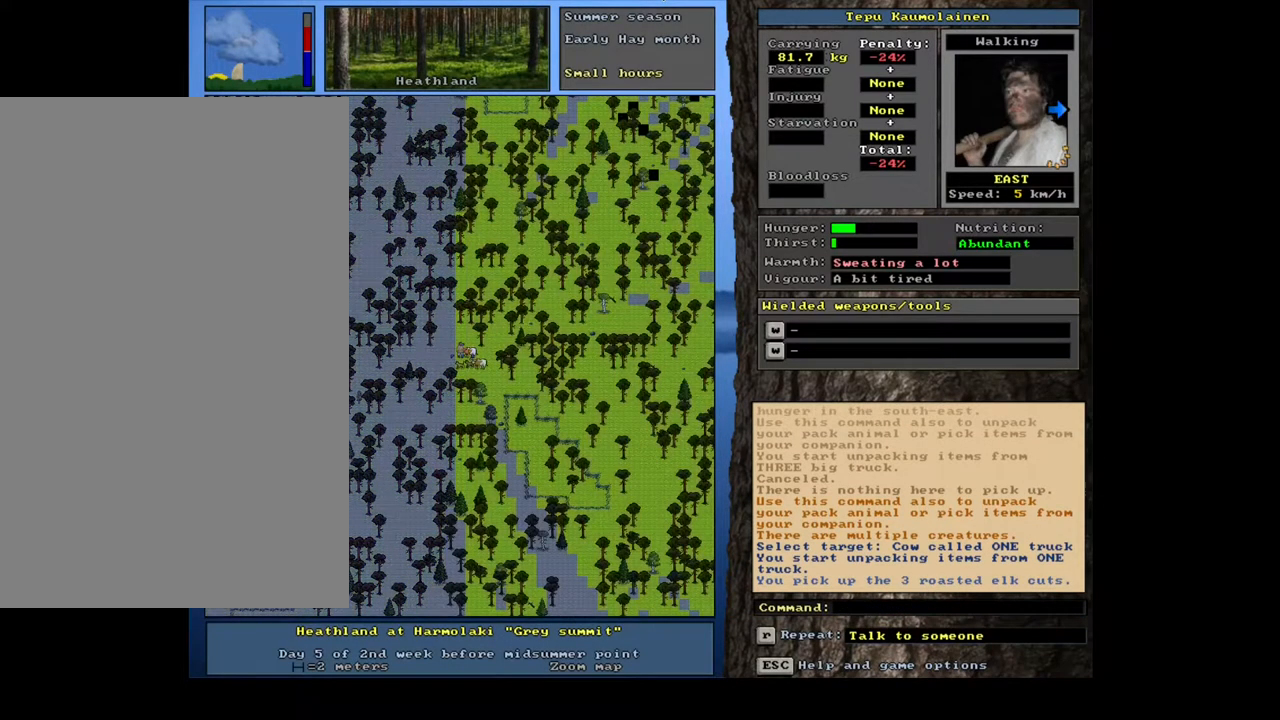
{"keys": [], "mouse": [], "events": []}
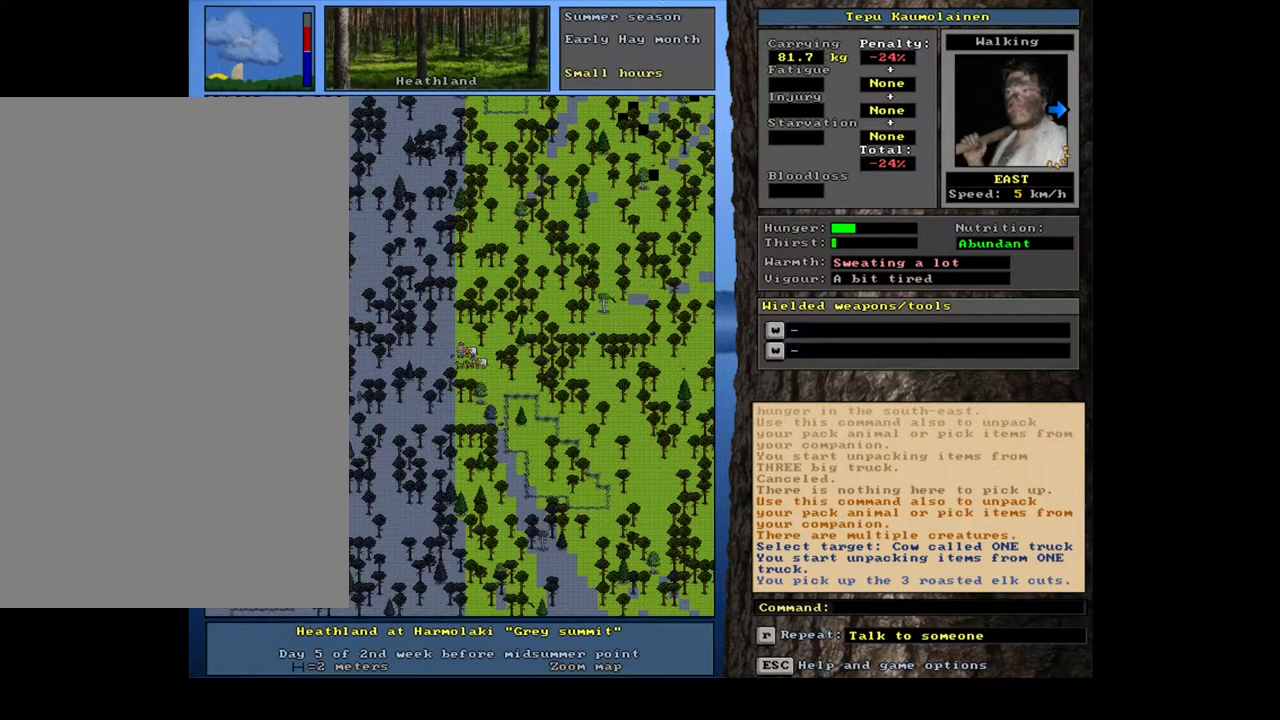
{"keys": [], "mouse": [], "events": [[50, "shift_l", "down"], [283, "g", "down"], [367, "g", "up"], [417, "shift_l", "up"]]}
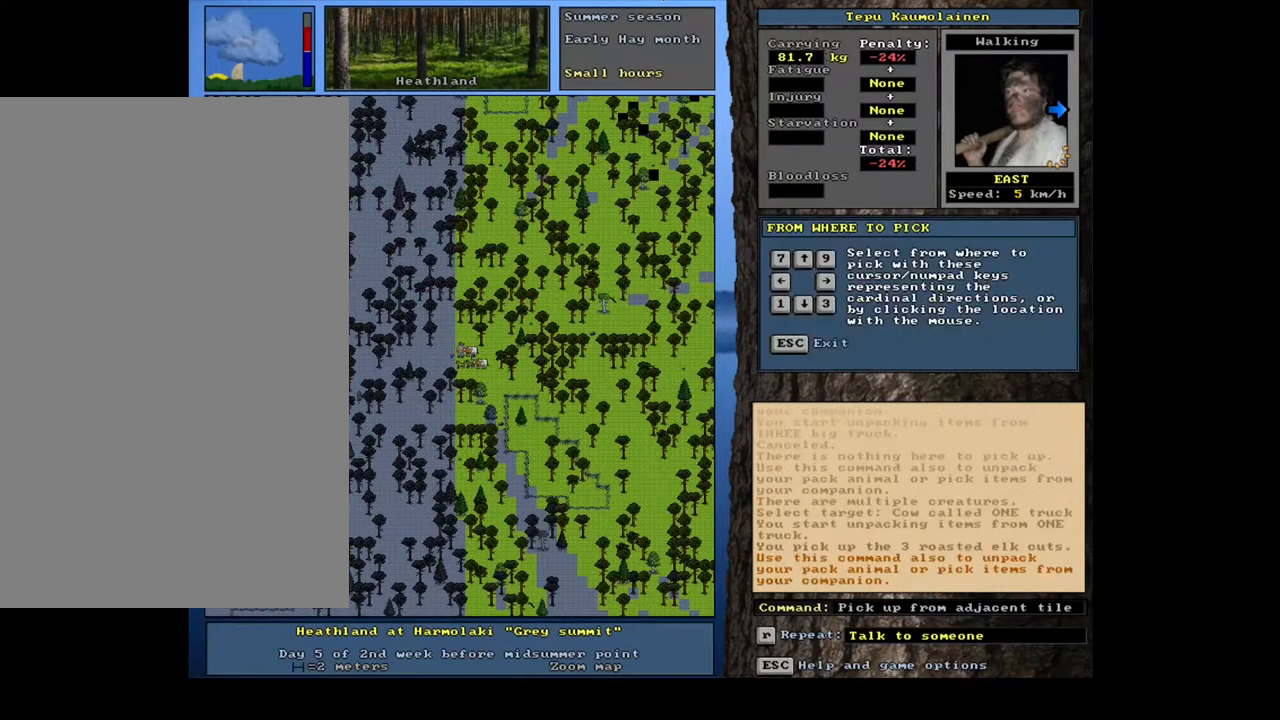
{"keys": [], "mouse": [], "events": [[200, "right", "down"], [283, "right", "up"]]}
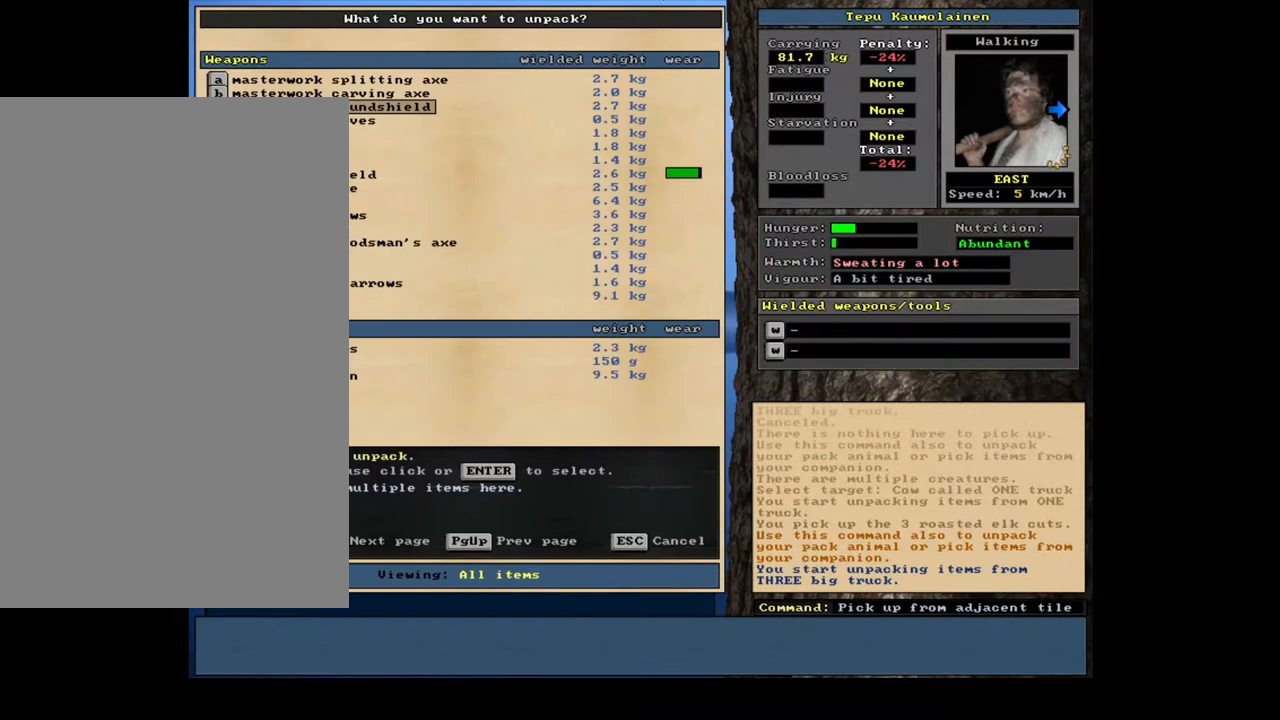
{"keys": [], "mouse": [], "events": []}